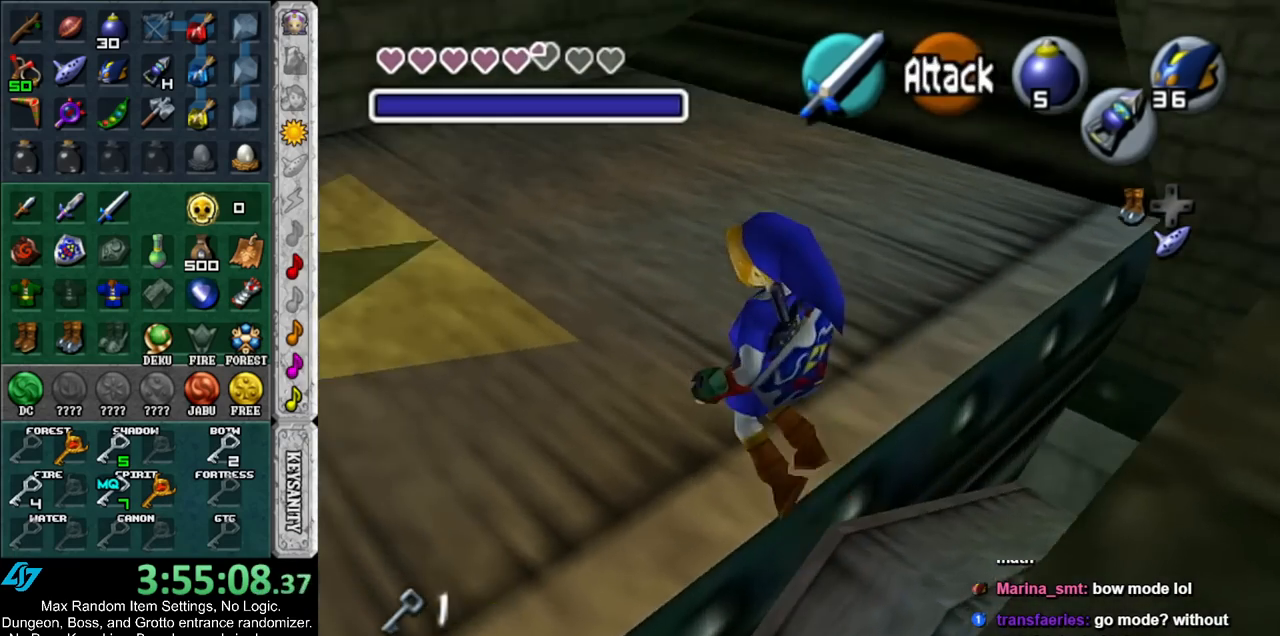
Gameplay with a controller (Nintendo layout); each line is a JSON object with the inputs held at the frame after it. "events" lists button and stick changes between this image and that frame as [ms after this image, input, new state], when the widget could be followed in between. Not read: L3 R3.
{"buttons": ["L1"], "left_stick": "center", "right_stick": "center", "events": [[183, "left_stick", "up-left"], [350, "left_stick", "down-left"], [417, "L1", "down"], [467, "left_stick", "center"]]}
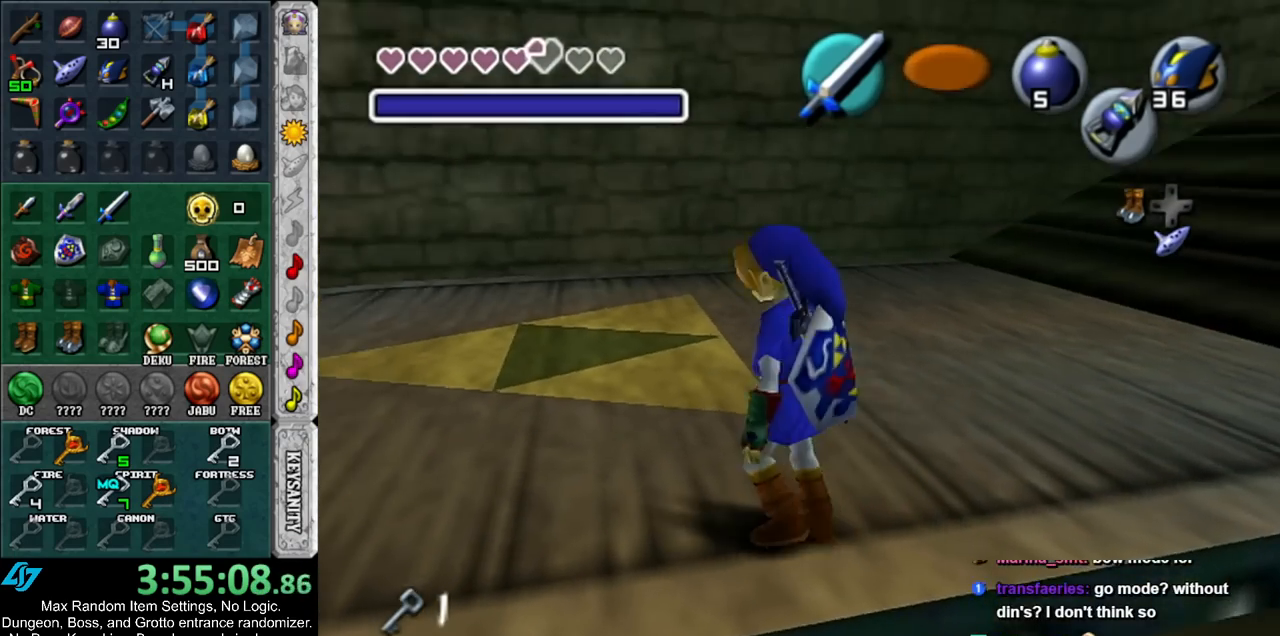
{"buttons": [], "left_stick": "up-left", "right_stick": "center", "events": [[100, "L1", "up"], [217, "left_stick", "up"], [467, "left_stick", "up-left"]]}
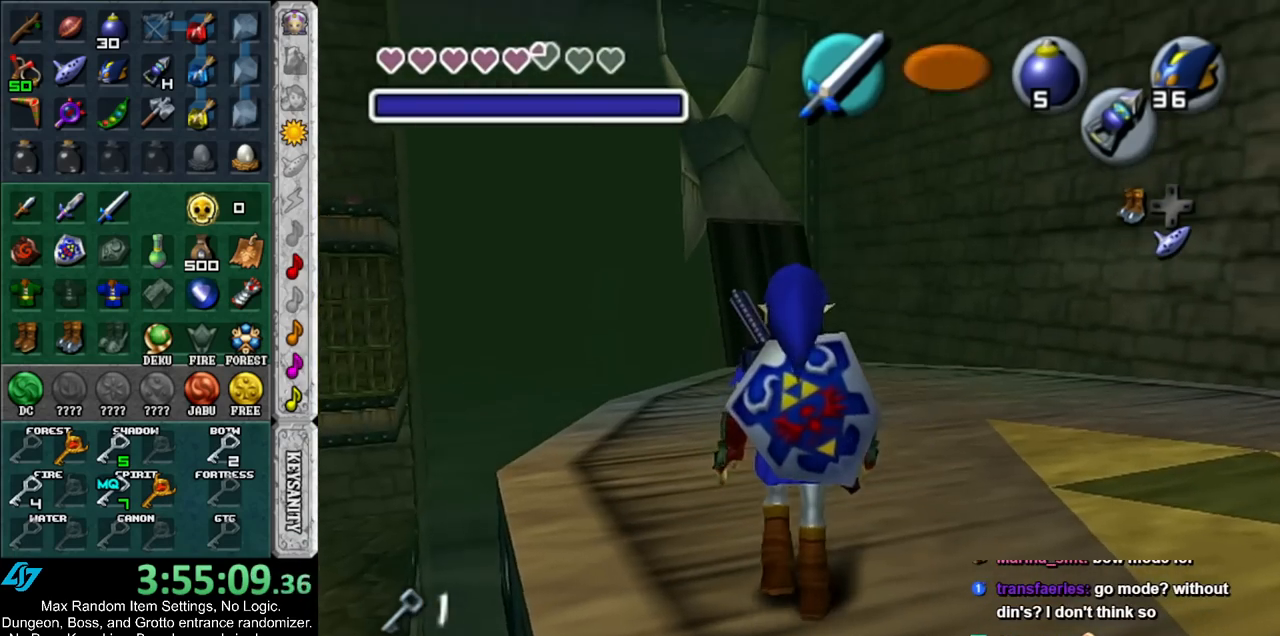
{"buttons": [], "left_stick": "left", "right_stick": "center", "events": [[67, "left_stick", "center"], [317, "left_stick", "down-left"], [500, "left_stick", "left"]]}
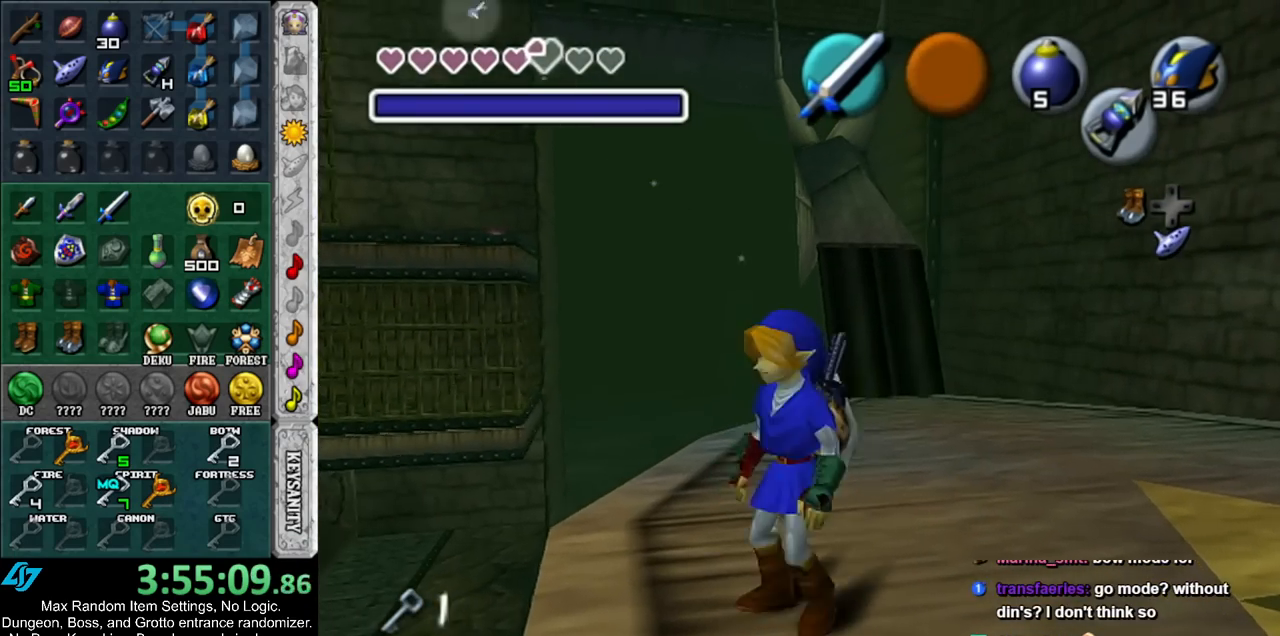
{"buttons": [], "left_stick": "up-left", "right_stick": "center", "events": [[450, "left_stick", "up-left"]]}
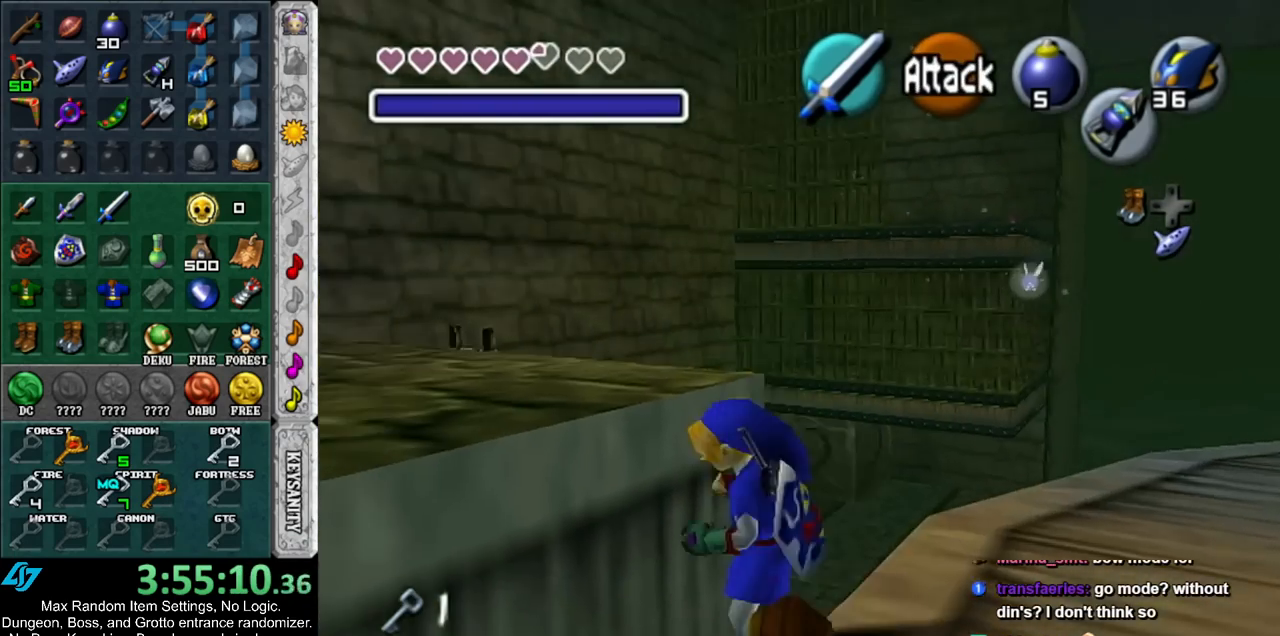
{"buttons": [], "left_stick": "up-right", "right_stick": "center", "events": [[67, "left_stick", "up"], [383, "left_stick", "up-right"]]}
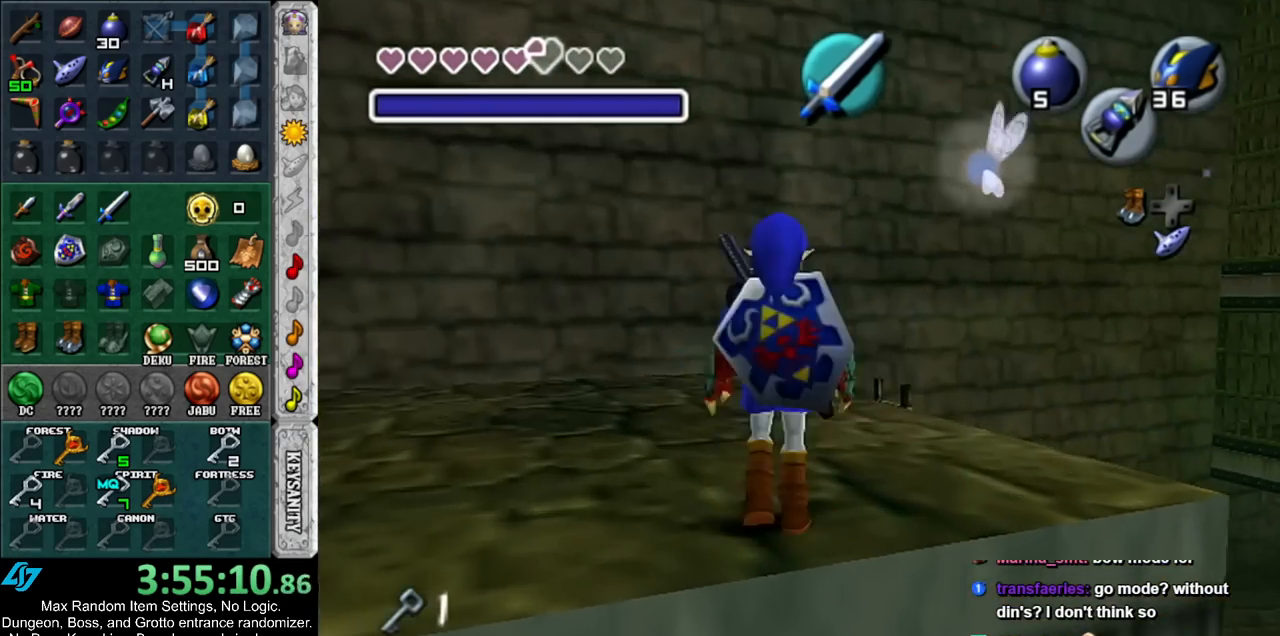
{"buttons": [], "left_stick": "center", "right_stick": "center", "events": [[400, "left_stick", "center"]]}
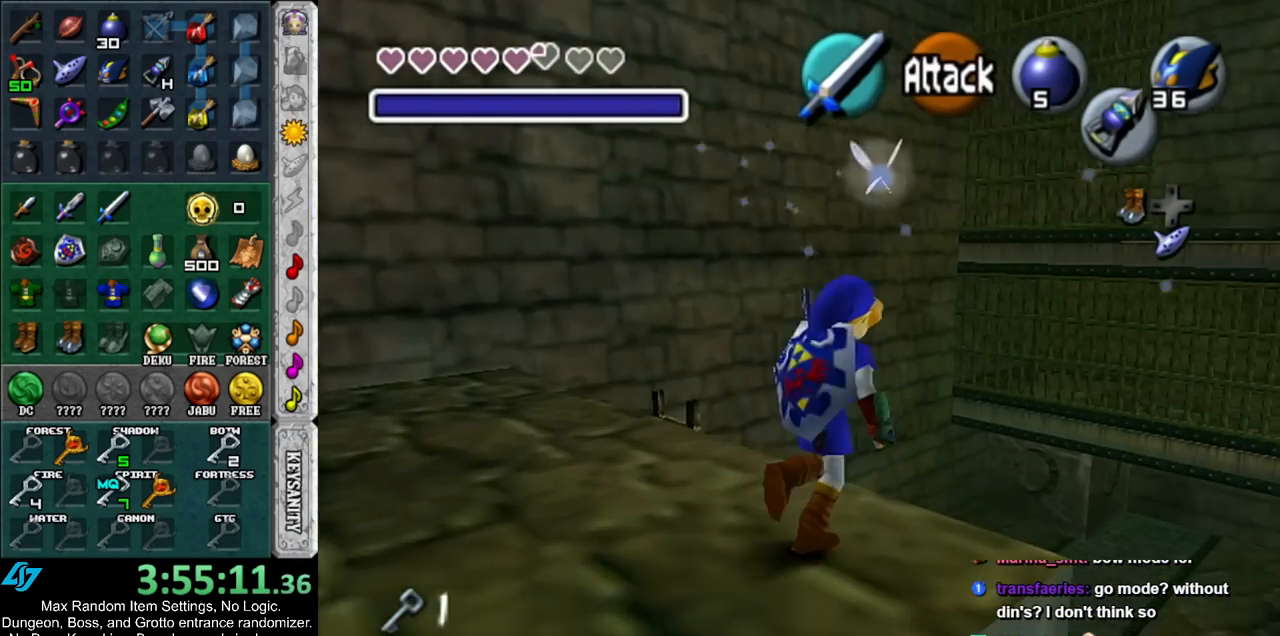
{"buttons": [], "left_stick": "center", "right_stick": "center", "events": [[33, "DPAD_DOWN", "down"], [117, "DPAD_DOWN", "up"]]}
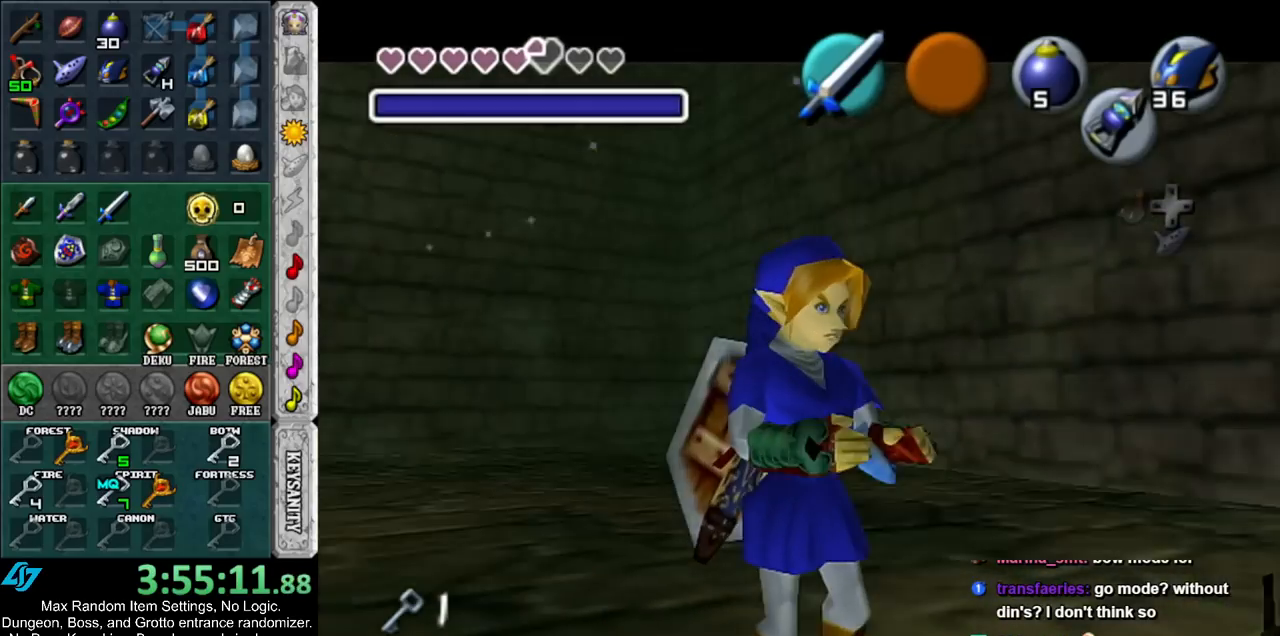
{"buttons": [], "left_stick": "center", "right_stick": "center", "events": [[317, "A", "down"], [400, "A", "up"], [400, "Z", "down"], [500, "Z", "up"]]}
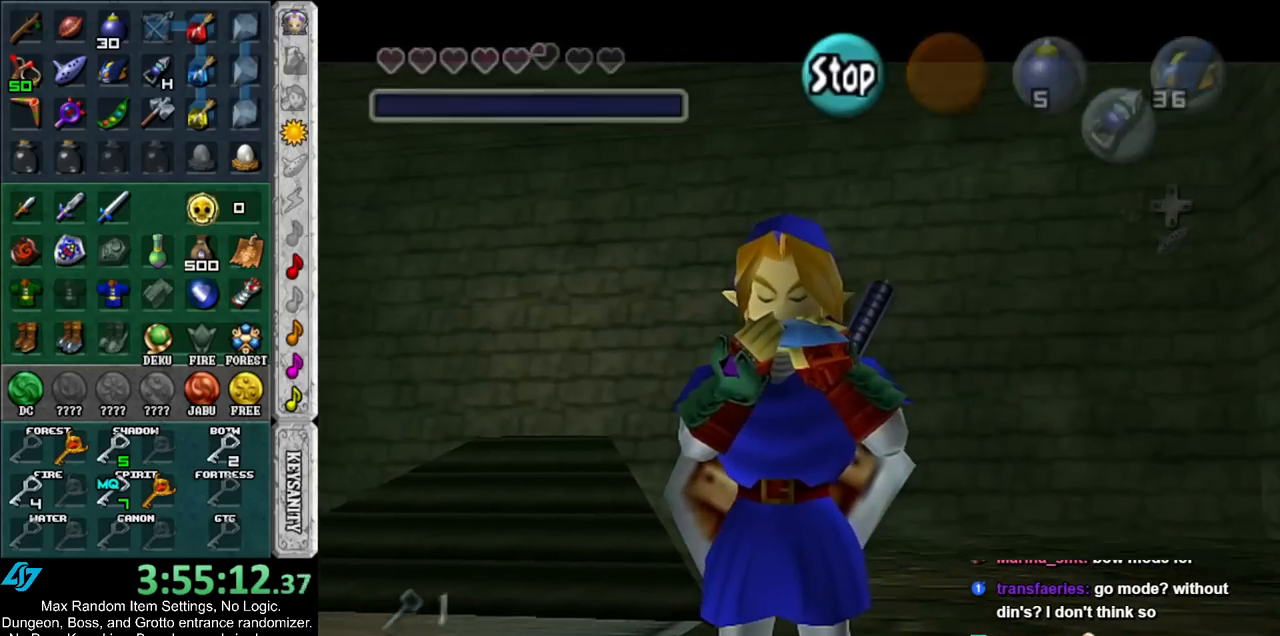
{"buttons": ["A"], "left_stick": "center", "right_stick": "center", "events": [[33, "A", "down"], [150, "A", "up"], [150, "Z", "down"], [250, "Z", "up"], [283, "A", "down"], [400, "A", "up"], [400, "Z", "down"], [467, "Z", "up"], [500, "A", "down"]]}
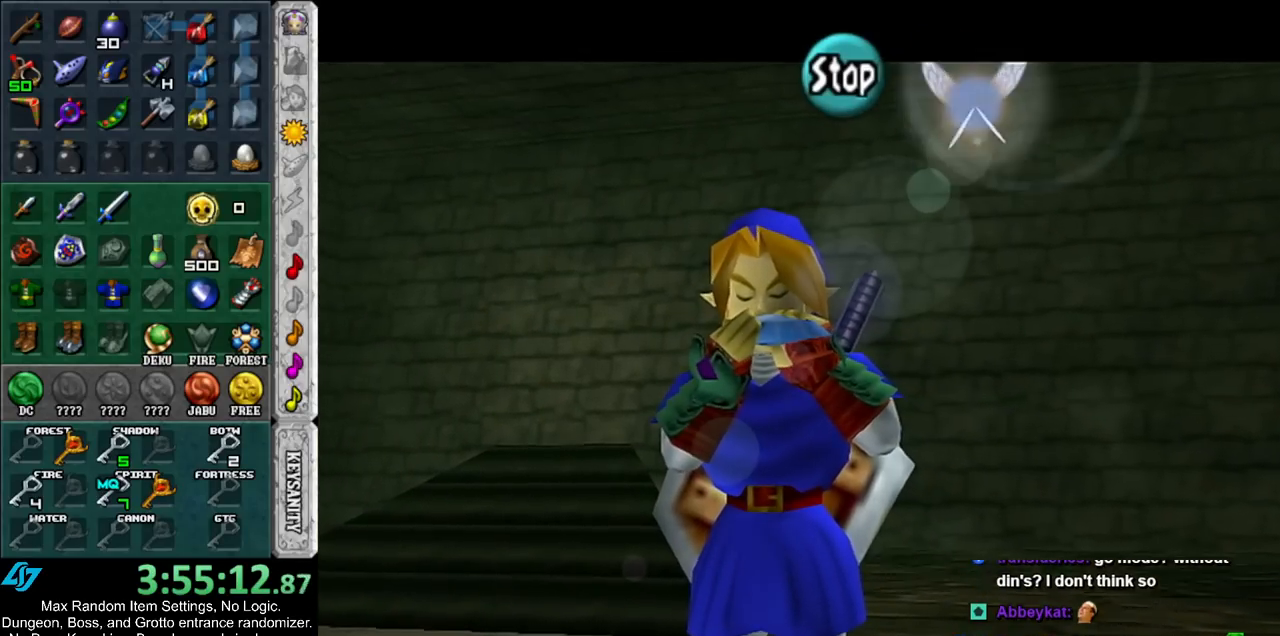
{"buttons": ["A"], "left_stick": "center", "right_stick": "center", "events": [[133, "A", "up"], [133, "Z", "down"], [217, "Z", "up"], [250, "A", "down"], [333, "Z", "down"], [367, "A", "up"], [433, "Z", "up"], [467, "A", "down"]]}
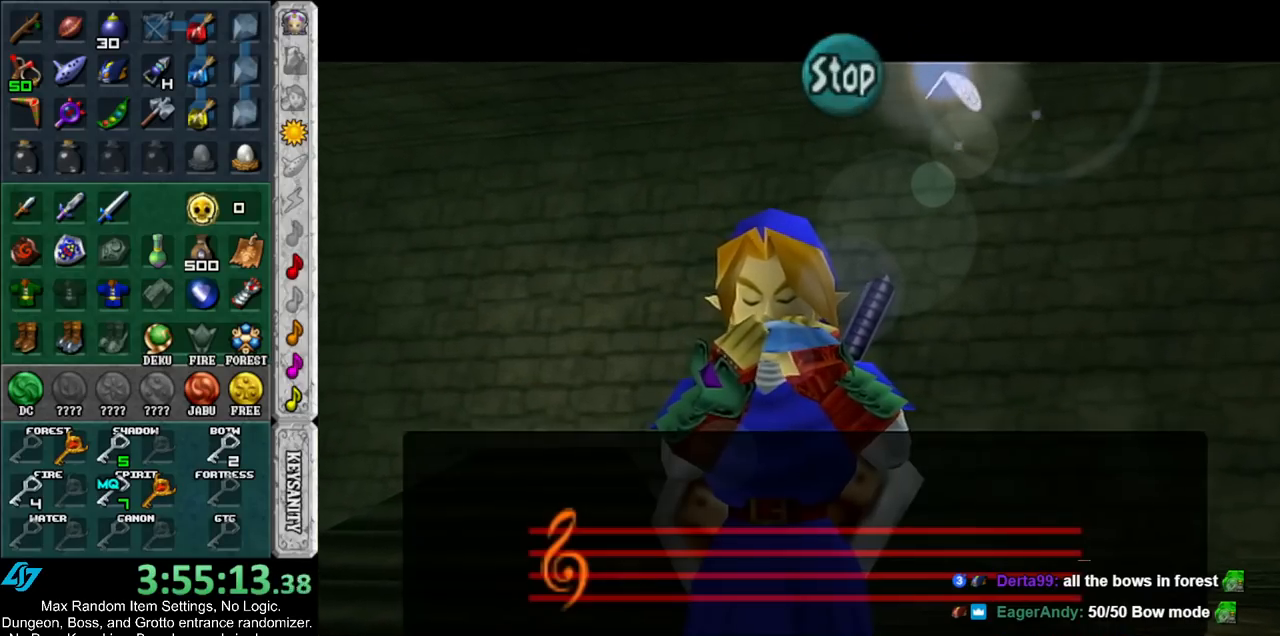
{"buttons": [], "left_stick": "center", "right_stick": "center", "events": [[83, "Z", "down"], [117, "A", "up"], [183, "Z", "up"]]}
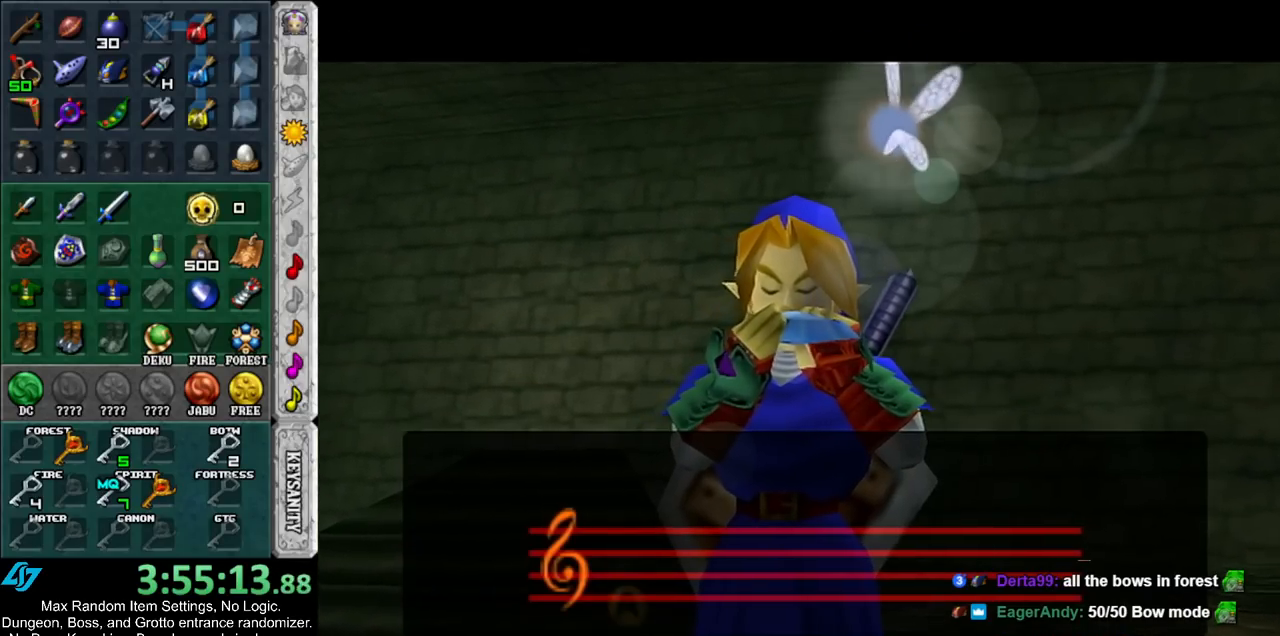
{"buttons": [], "left_stick": "center", "right_stick": "center", "events": []}
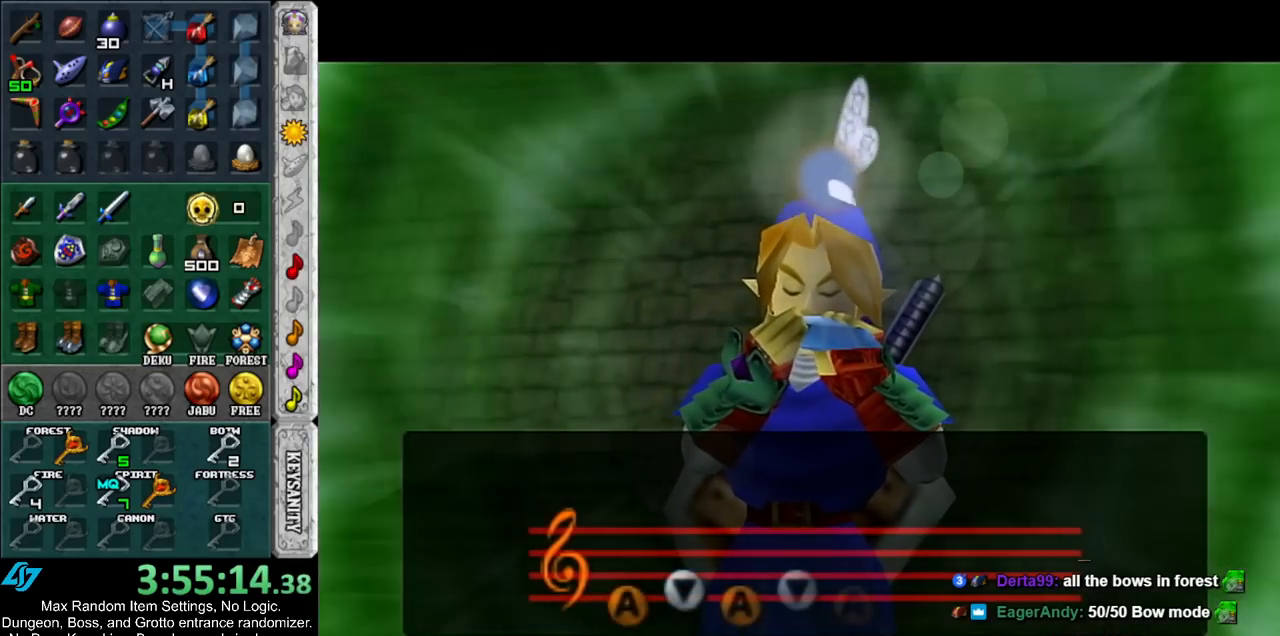
{"buttons": [], "left_stick": "center", "right_stick": "center", "events": []}
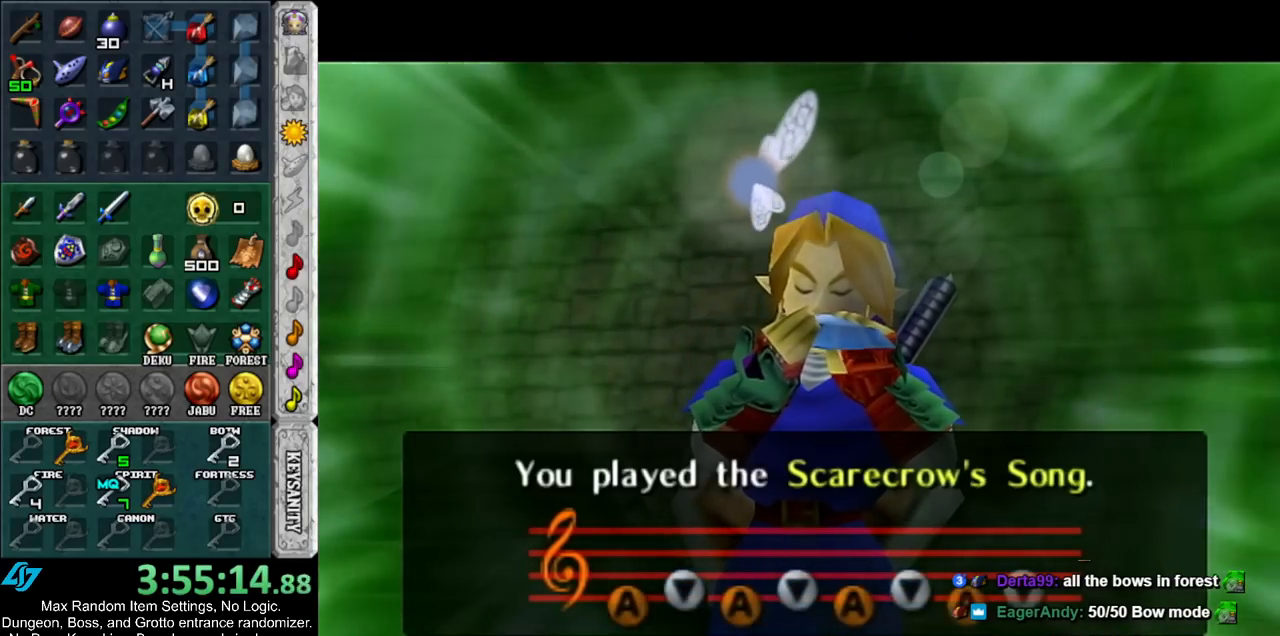
{"buttons": [], "left_stick": "center", "right_stick": "center", "events": []}
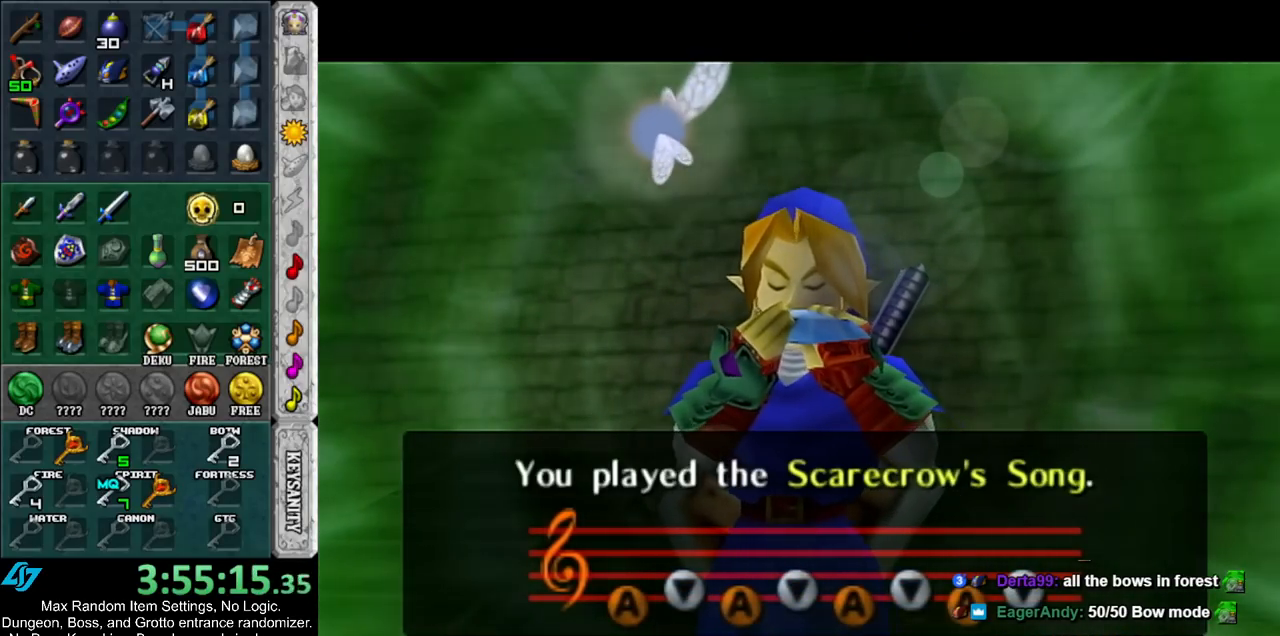
{"buttons": [], "left_stick": "center", "right_stick": "center", "events": []}
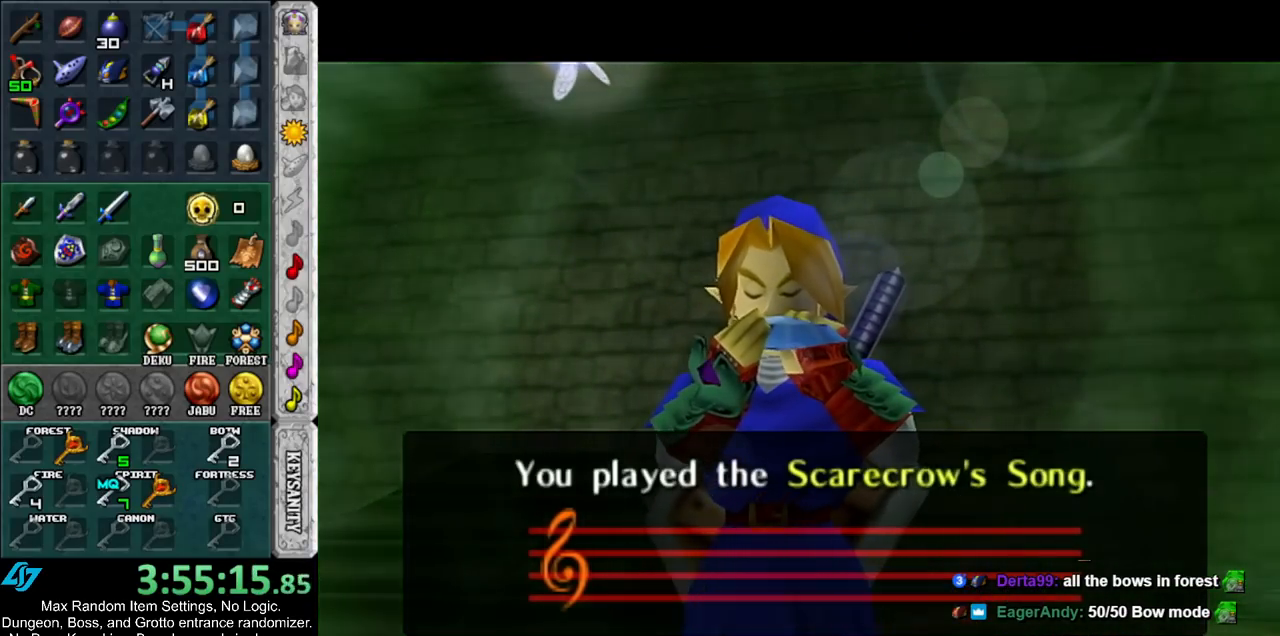
{"buttons": [], "left_stick": "center", "right_stick": "center", "events": []}
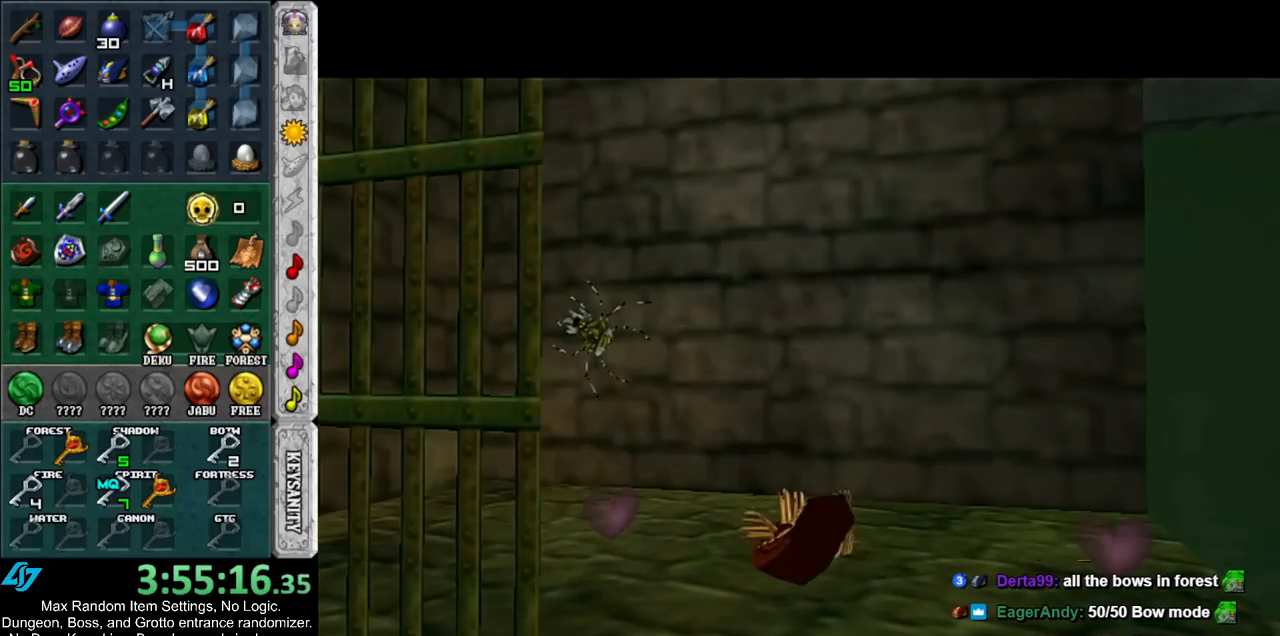
{"buttons": [], "left_stick": "center", "right_stick": "center", "events": []}
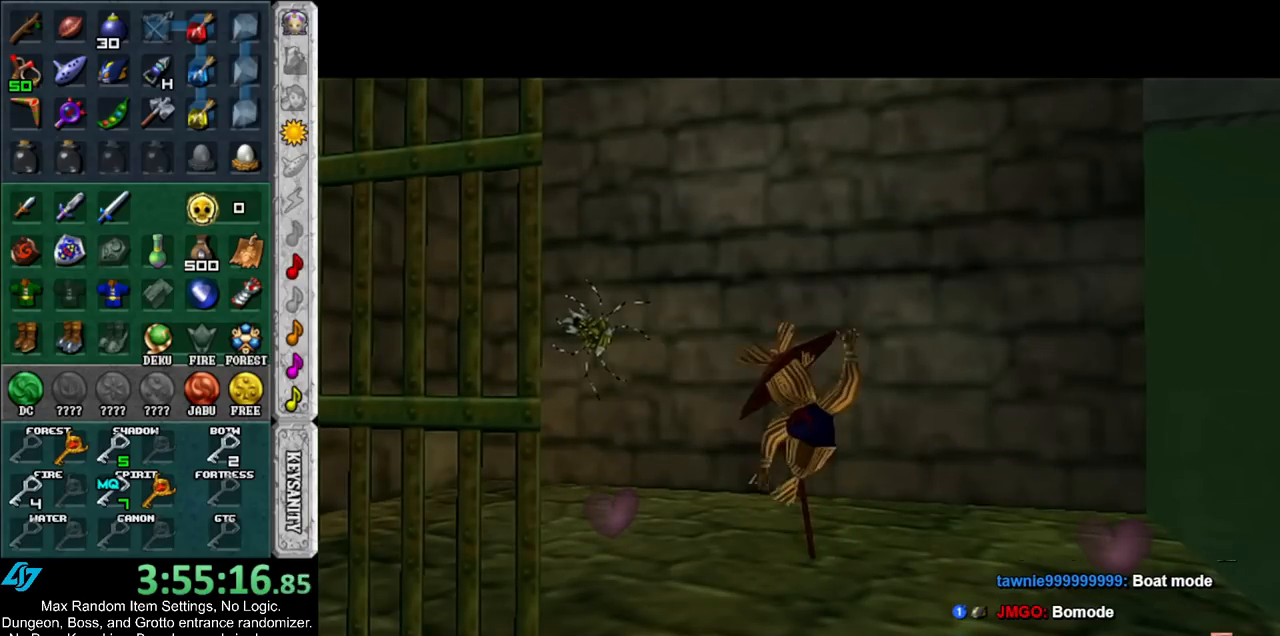
{"buttons": [], "left_stick": "center", "right_stick": "center", "events": []}
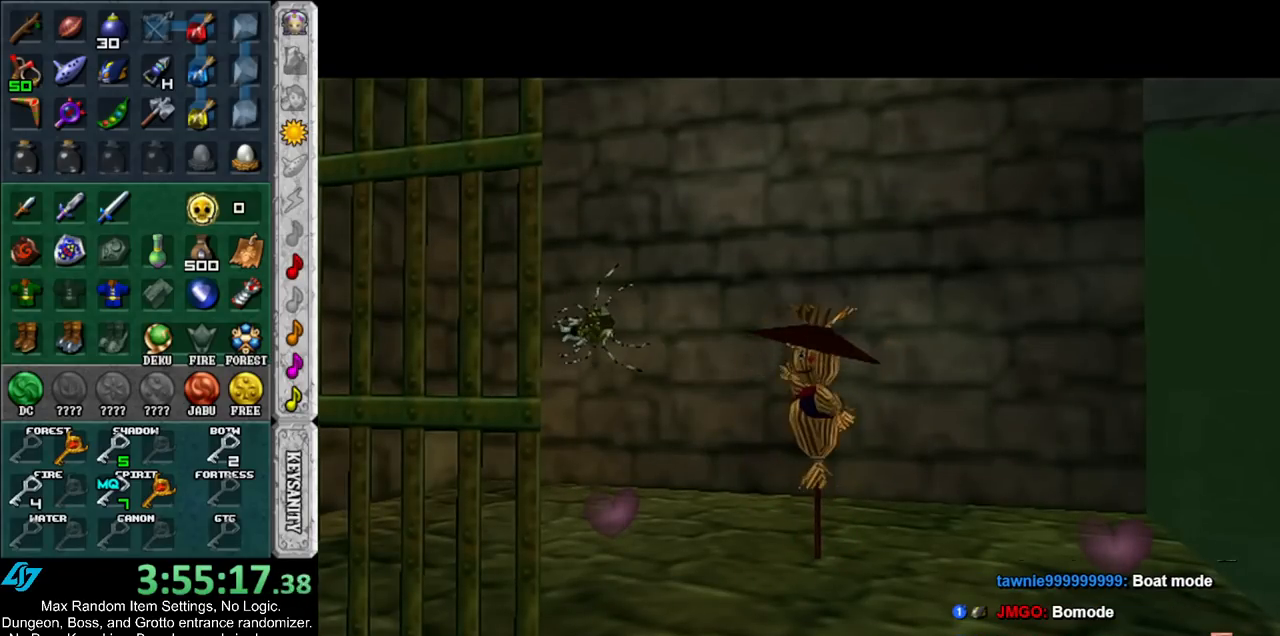
{"buttons": [], "left_stick": "center", "right_stick": "center", "events": []}
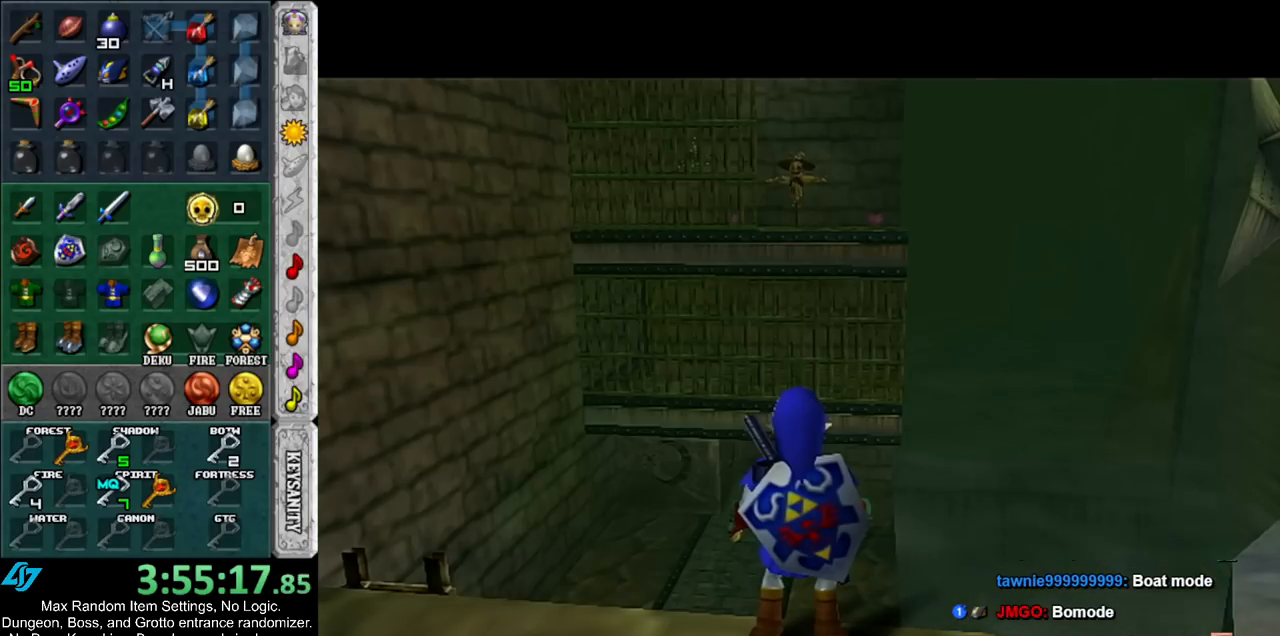
{"buttons": [], "left_stick": "center", "right_stick": "center", "events": [[117, "left_stick", "down"], [367, "left_stick", "center"]]}
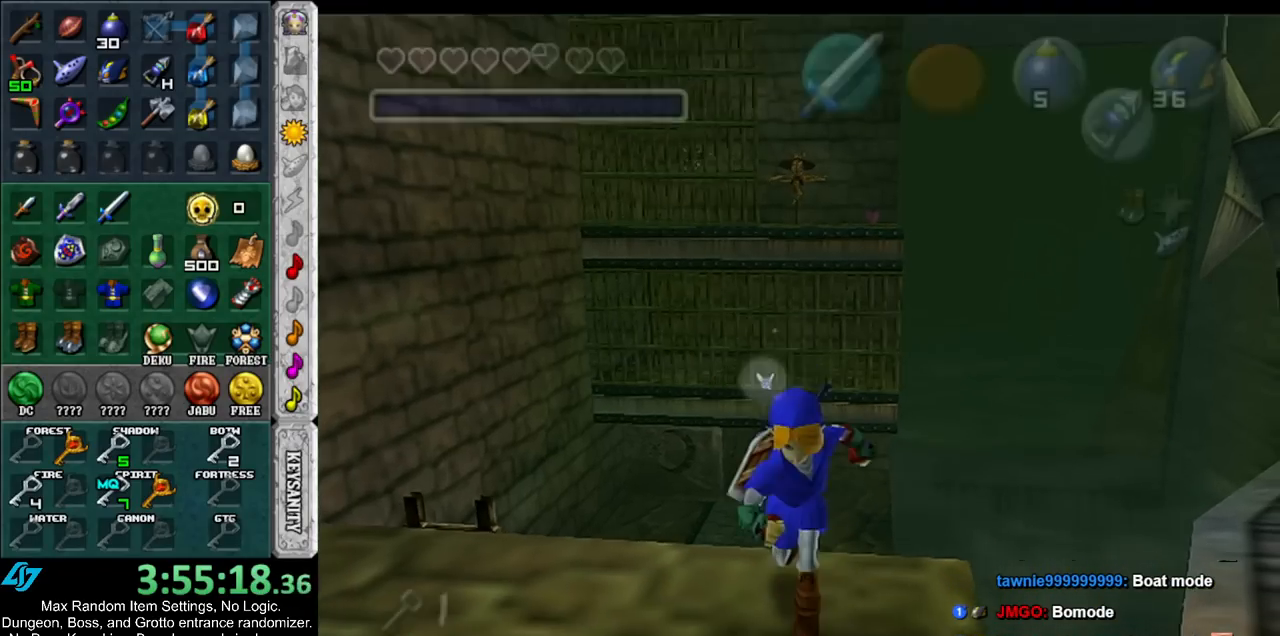
{"buttons": [], "left_stick": "up", "right_stick": "center", "events": [[100, "left_stick", "up"], [350, "A", "down"], [467, "A", "up"]]}
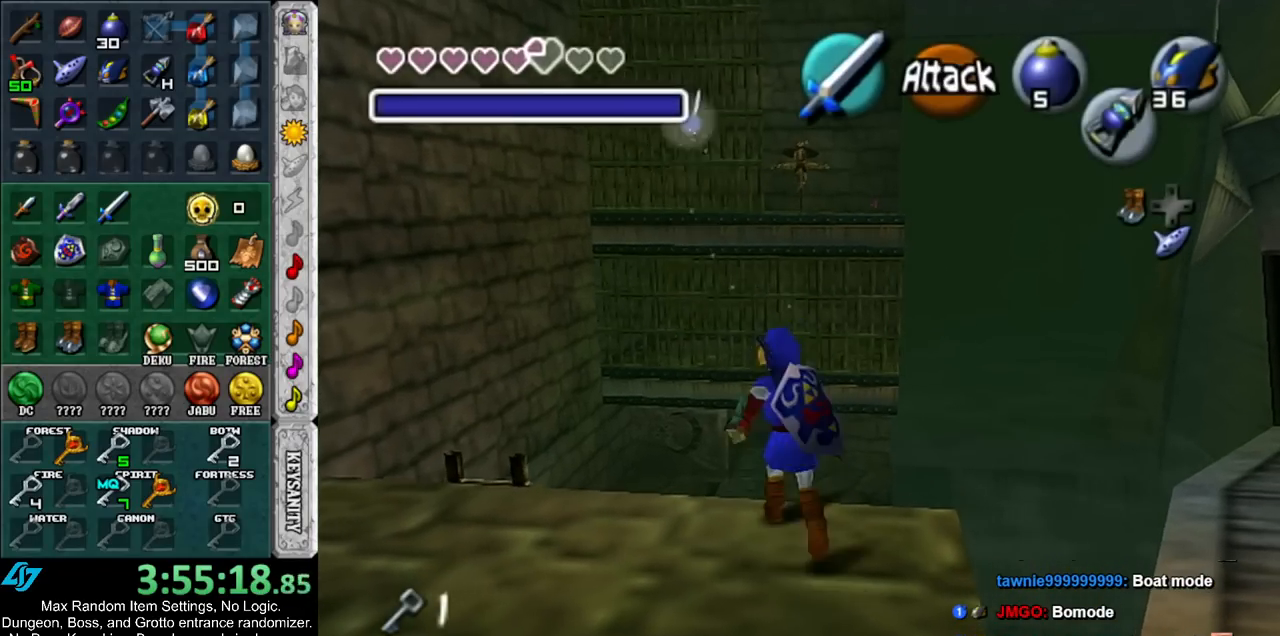
{"buttons": [], "left_stick": "up", "right_stick": "center", "events": [[33, "A", "down"], [167, "A", "up"]]}
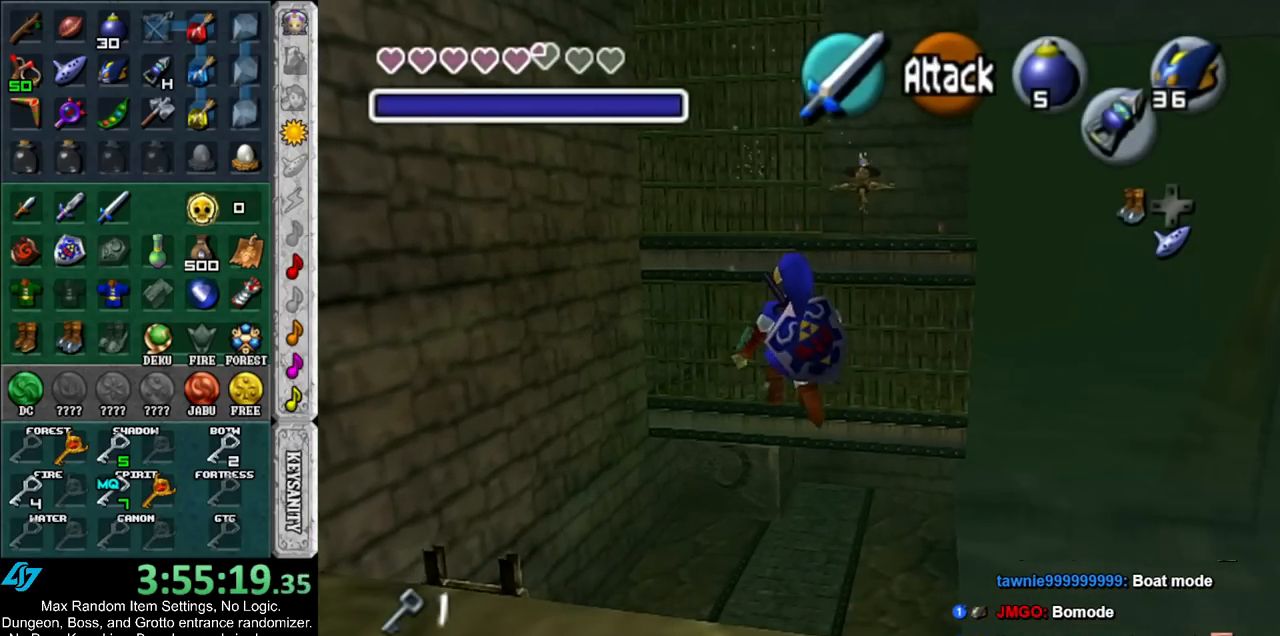
{"buttons": ["A"], "left_stick": "up", "right_stick": "center", "events": [[317, "A", "down"], [417, "A", "up"], [500, "A", "down"]]}
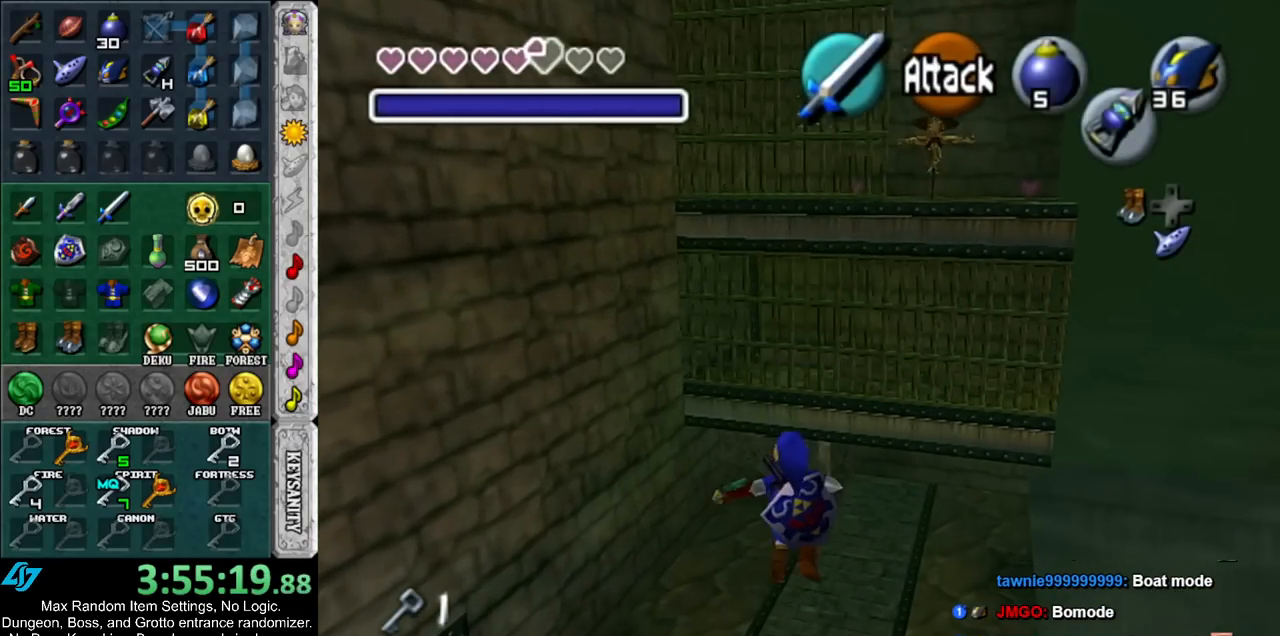
{"buttons": [], "left_stick": "up", "right_stick": "center", "events": [[67, "A", "up"], [150, "A", "down"], [283, "A", "up"]]}
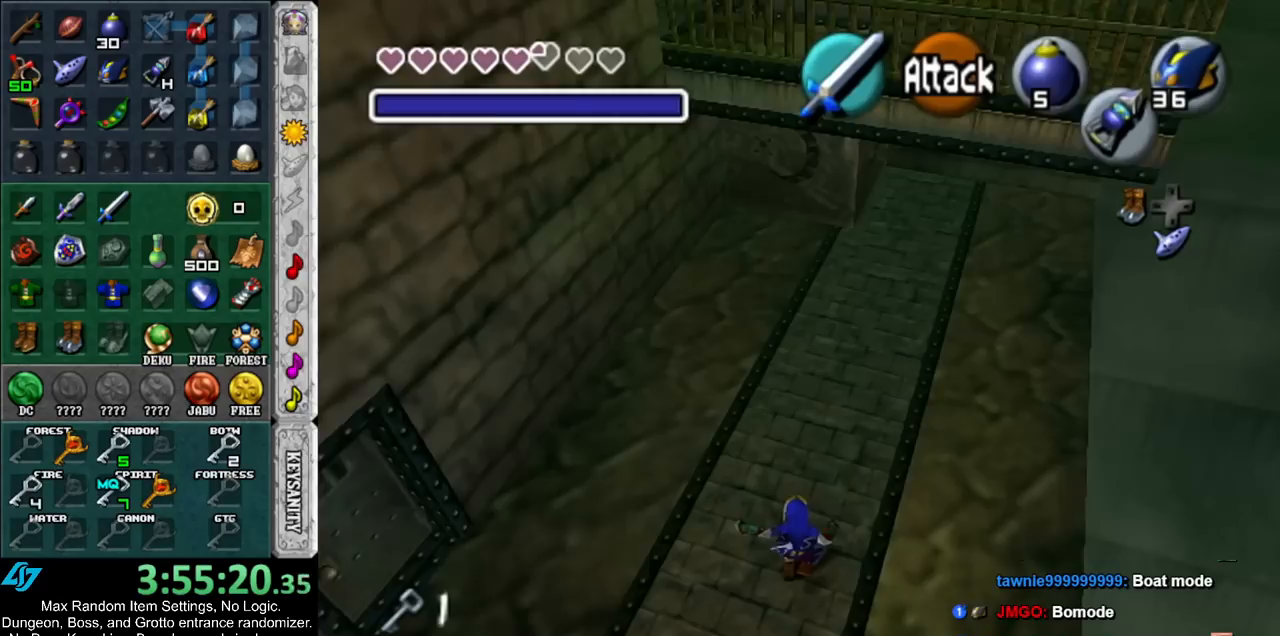
{"buttons": ["A"], "left_stick": "up", "right_stick": "center", "events": [[500, "A", "down"]]}
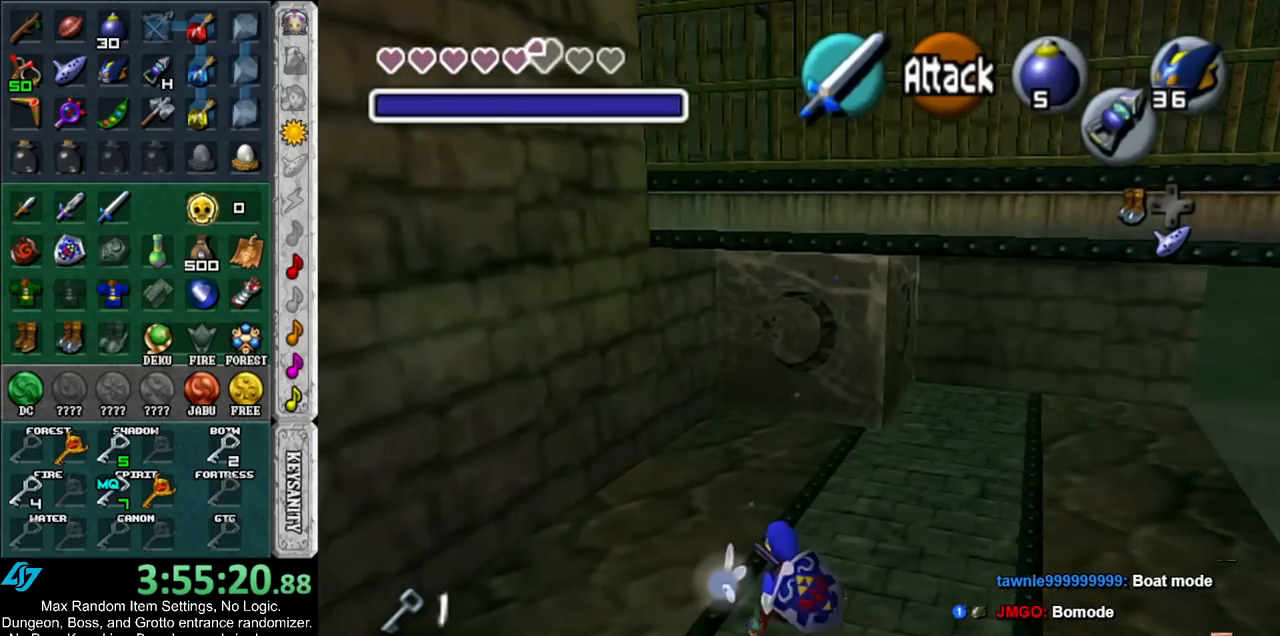
{"buttons": [], "left_stick": "up", "right_stick": "center", "events": [[183, "A", "up"]]}
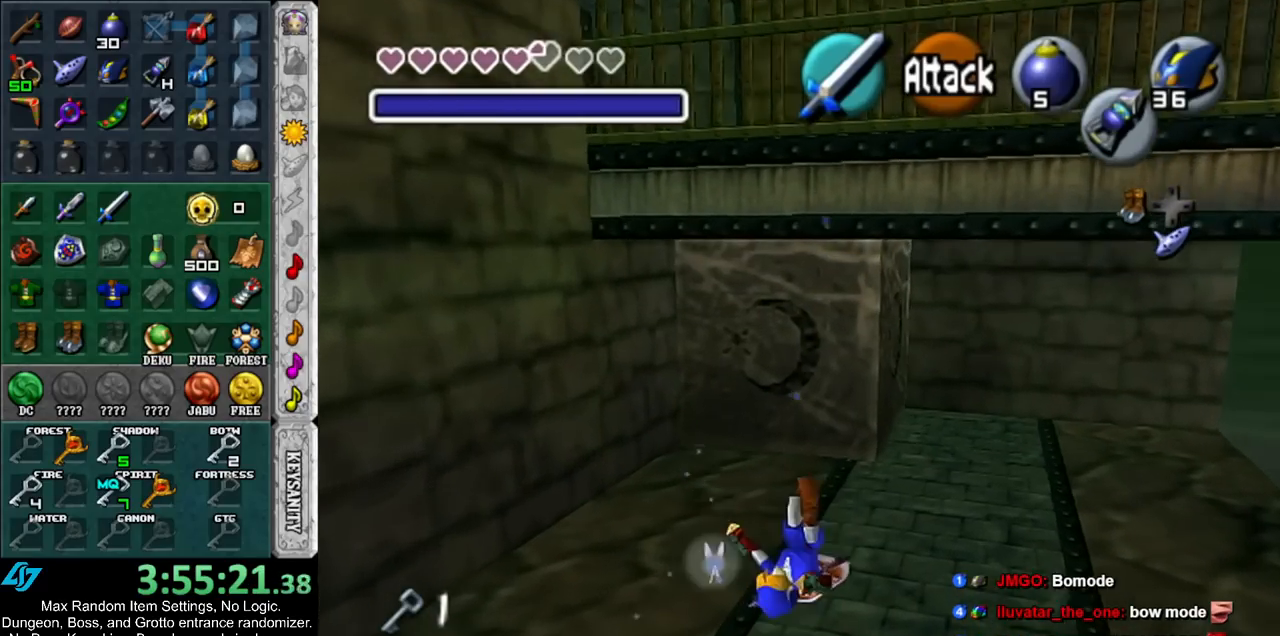
{"buttons": [], "left_stick": "up-right", "right_stick": "center", "events": [[183, "left_stick", "up-right"]]}